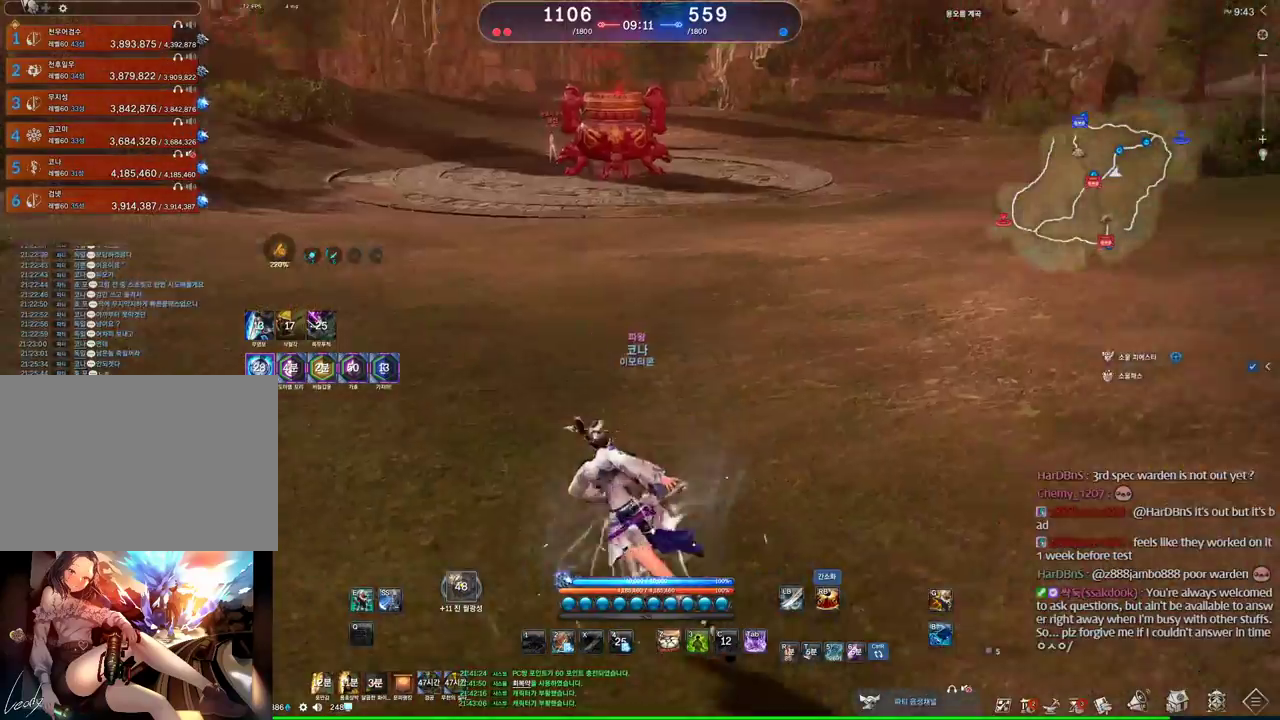
Gameplay with keyboard and mouse; each line is a JSON object with the keys and mouse buttons held at the frame after it. "events" lists presses ("down") and releases ("up") of "1", "2", "3", "4", "5", "a", "alt", "c", "ctrl", "d", "e", "f", "m", "q", "r", "s", "shift", "space", "t", "tab", "tilde", "v", "w", "x", "z", "mouse_left", "mouse_wheel" and "mouse_right" between this image and that frame as [ms after this image, input, new state], when the widget could be followed in between. "mouse_left", "mouse_wheel", "mouse_right" = the "left", "wheel", "right" buttons of the "mouse" list. No other keys are recorded. "wheel" means that the mouse wheel is clicked or scrolled. Mouse movement is not recorded. Not read: other_keys.
{"keys": ["w"], "mouse": [], "events": [[100, "shift", "down"], [133, "a", "up"], [233, "shift", "up"]]}
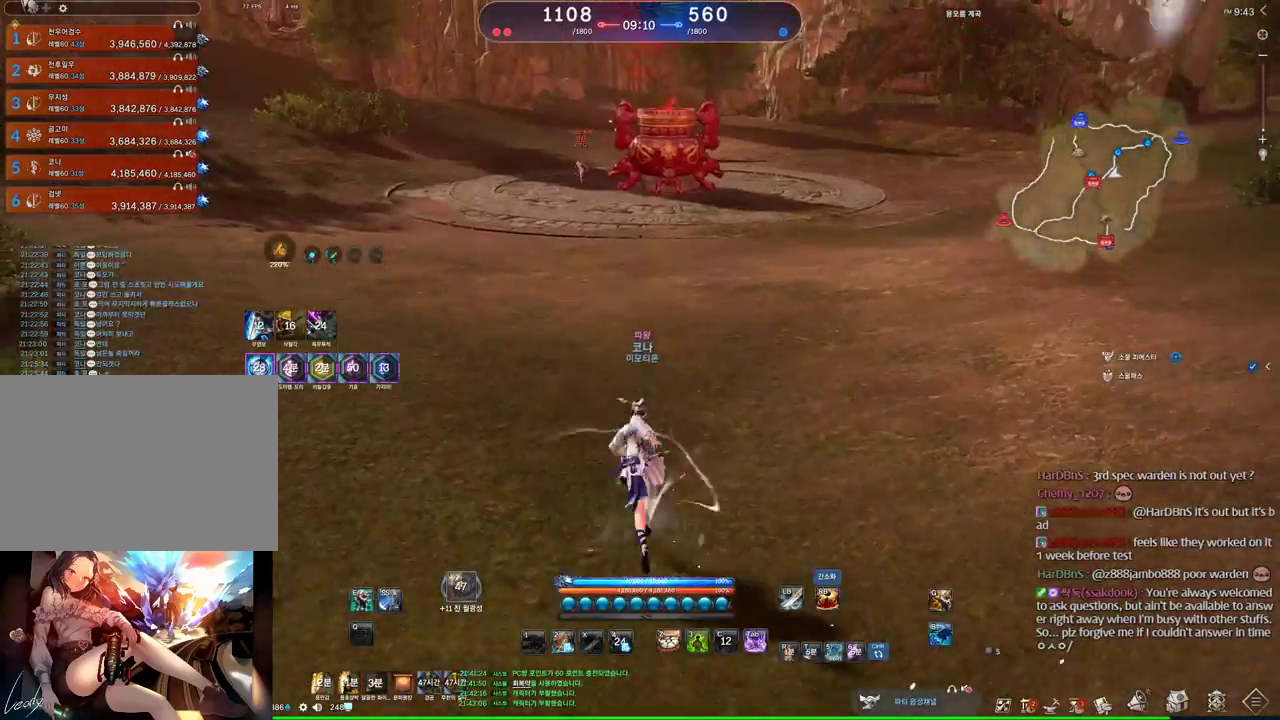
{"keys": ["w"], "mouse": [], "events": [[233, "a", "down"], [433, "a", "up"]]}
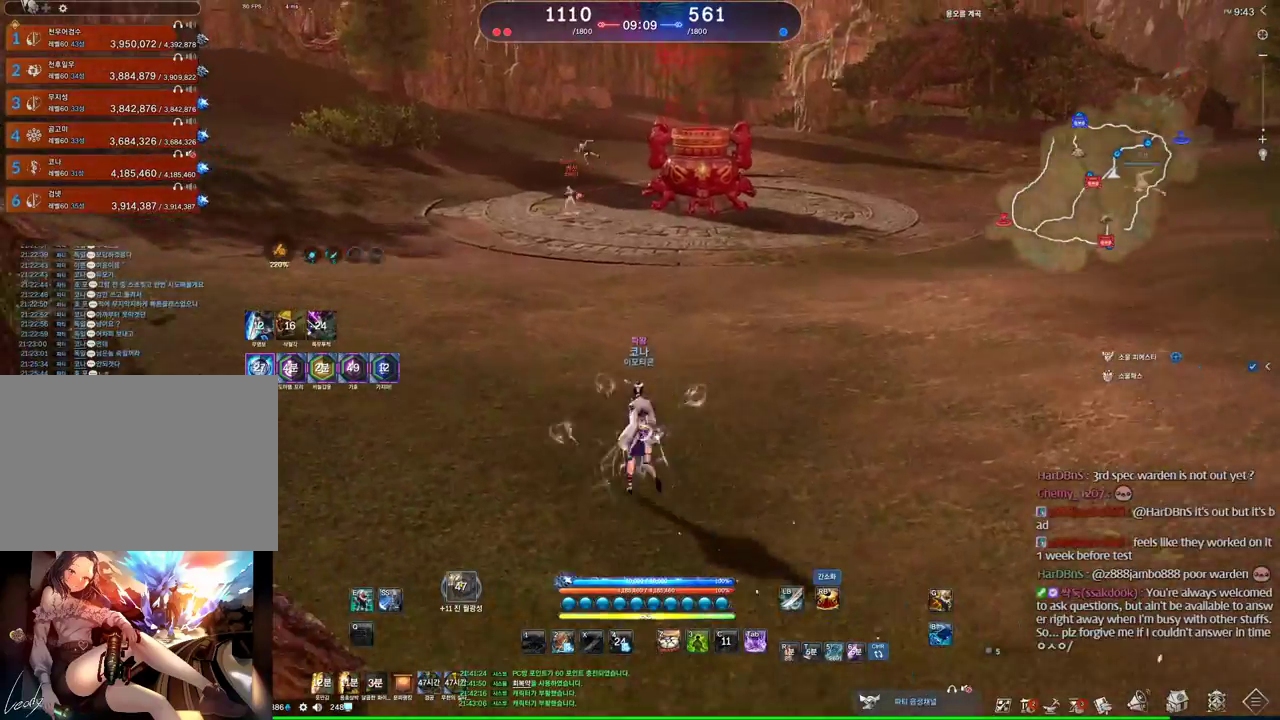
{"keys": ["shift", "w"], "mouse": [], "events": [[133, "space", "down"], [266, "space", "up"], [400, "shift", "down"]]}
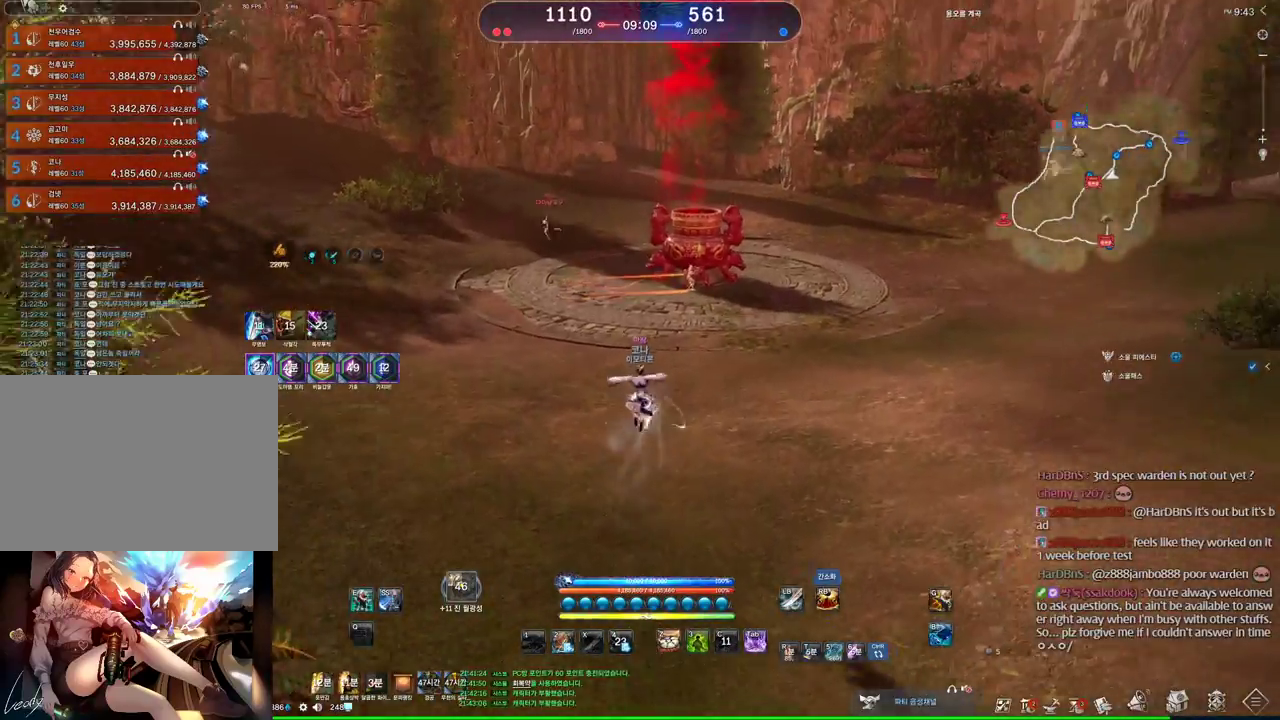
{"keys": ["a", "w"], "mouse": [], "events": [[100, "shift", "up"], [333, "a", "down"]]}
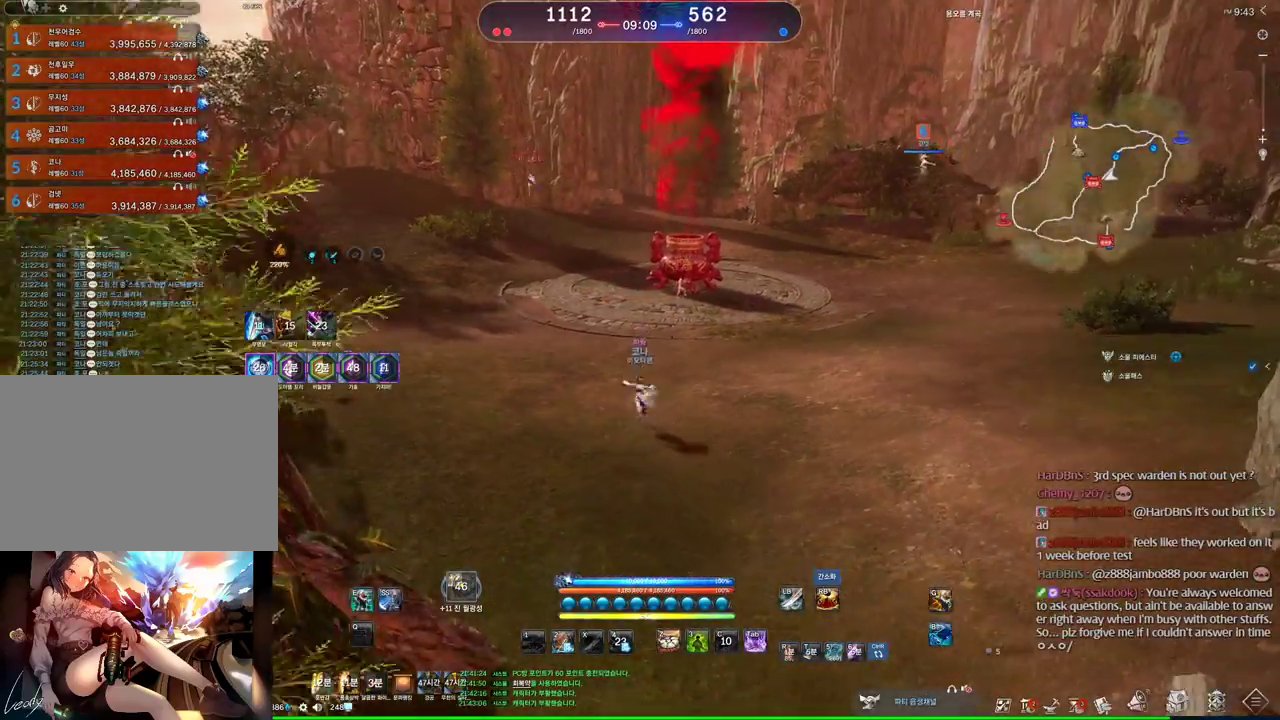
{"keys": ["a", "w"], "mouse": [], "events": [[66, "space", "down"], [233, "space", "up"]]}
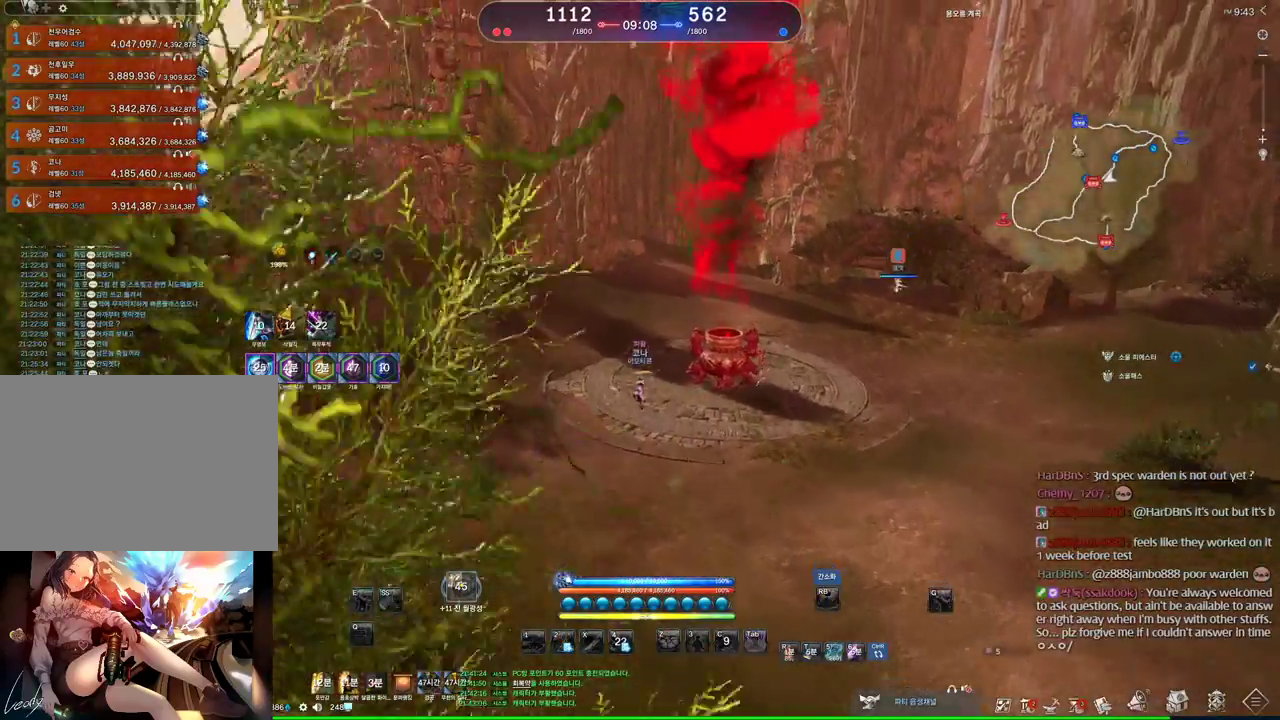
{"keys": [], "mouse": [], "events": [[166, "a", "up"], [200, "w", "up"]]}
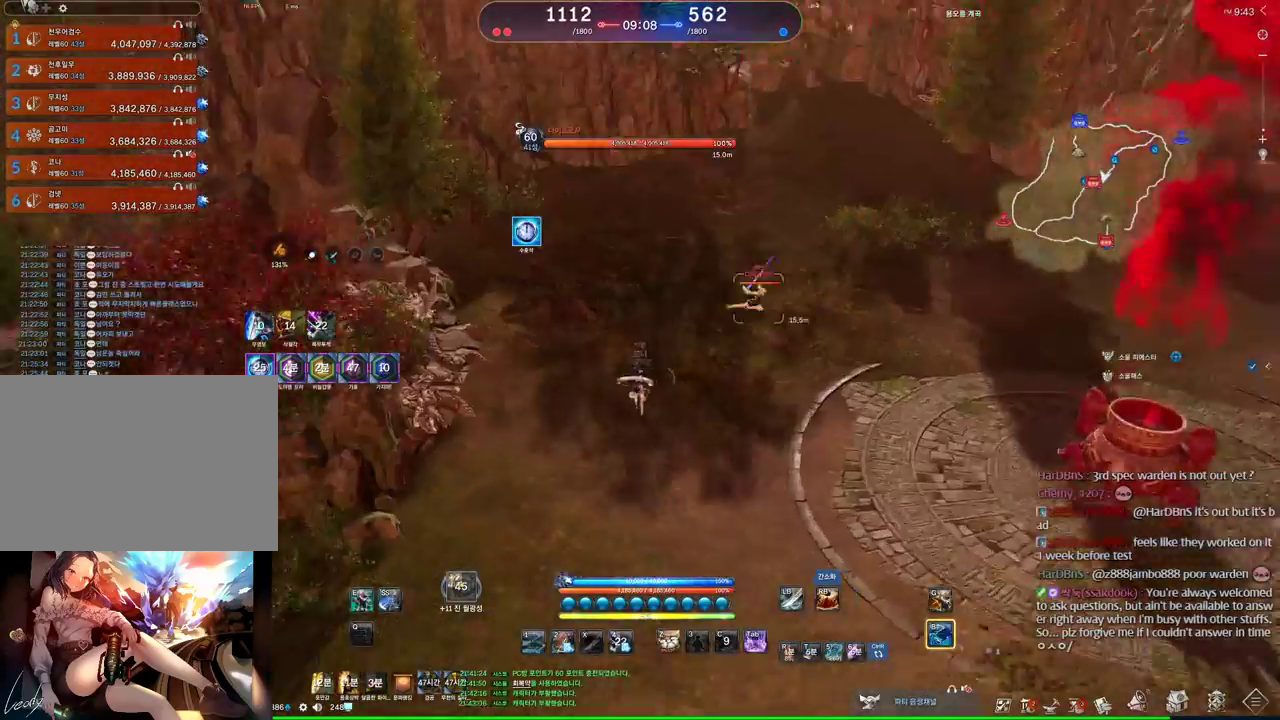
{"keys": [], "mouse": [], "events": [[233, "s", "down"], [266, "s", "up"], [333, "s", "down"], [433, "s", "up"]]}
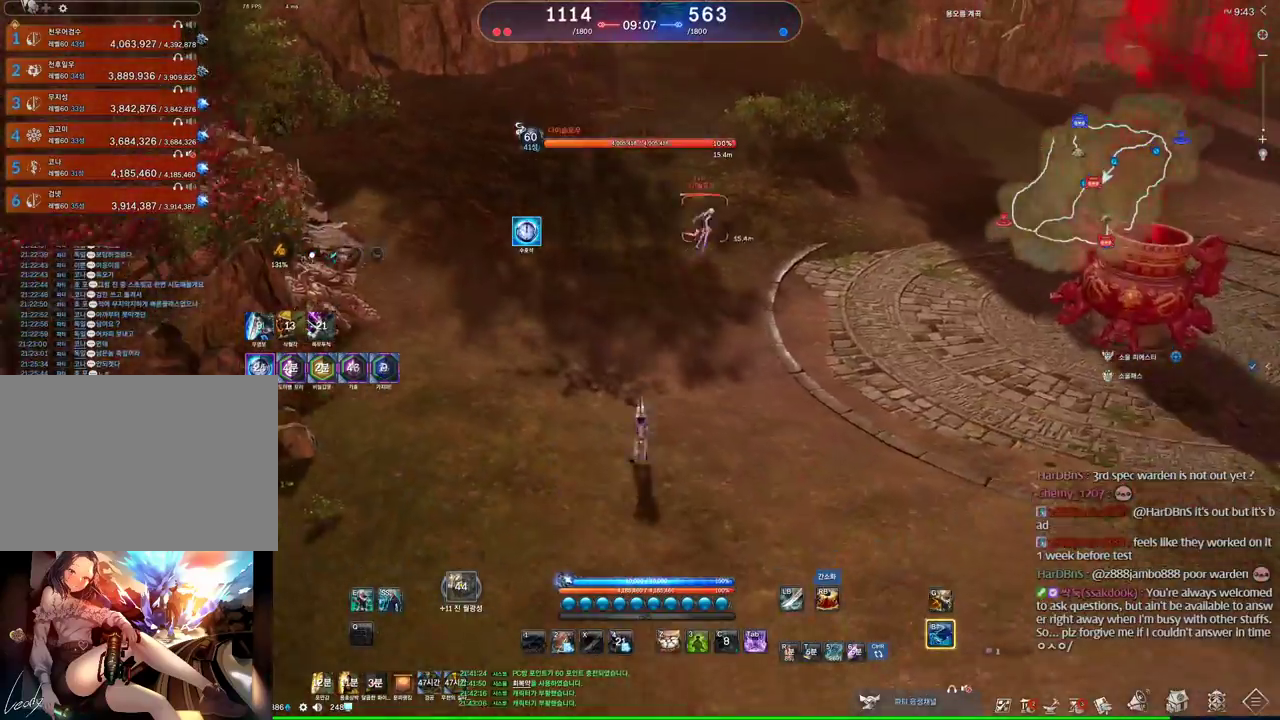
{"keys": ["w"], "mouse": [], "events": [[300, "w", "down"]]}
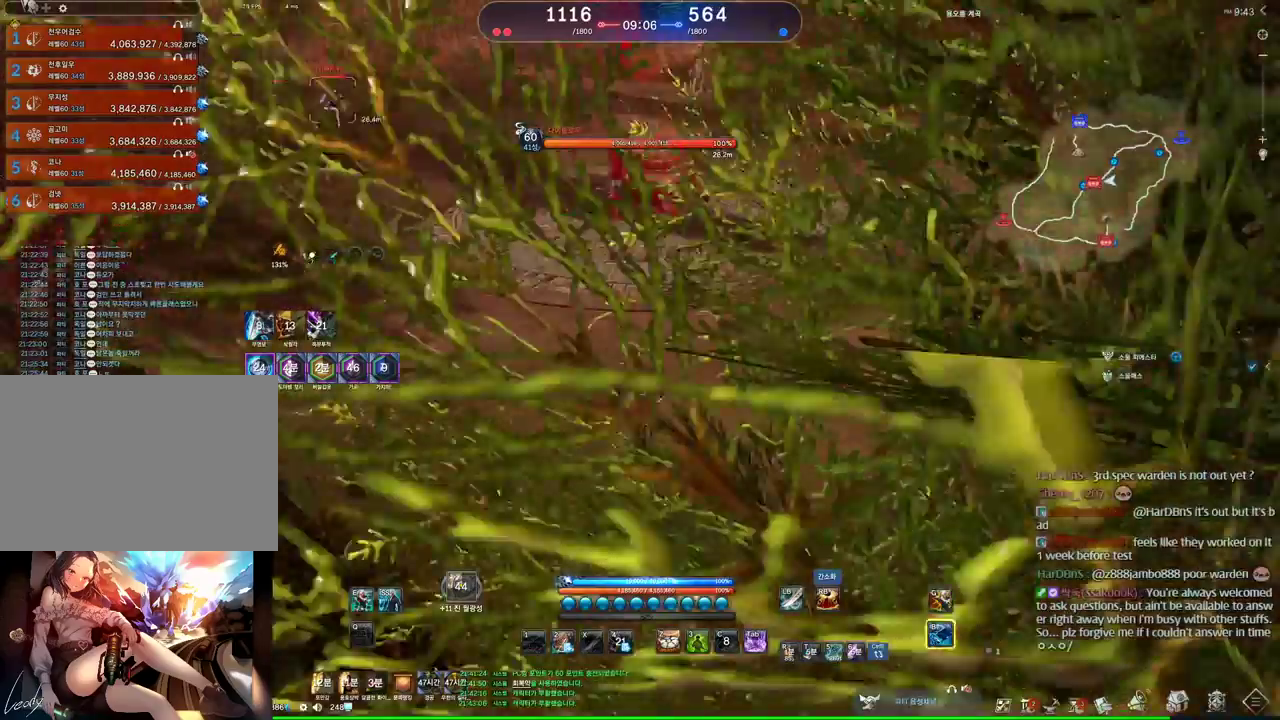
{"keys": ["w"], "mouse": [], "events": []}
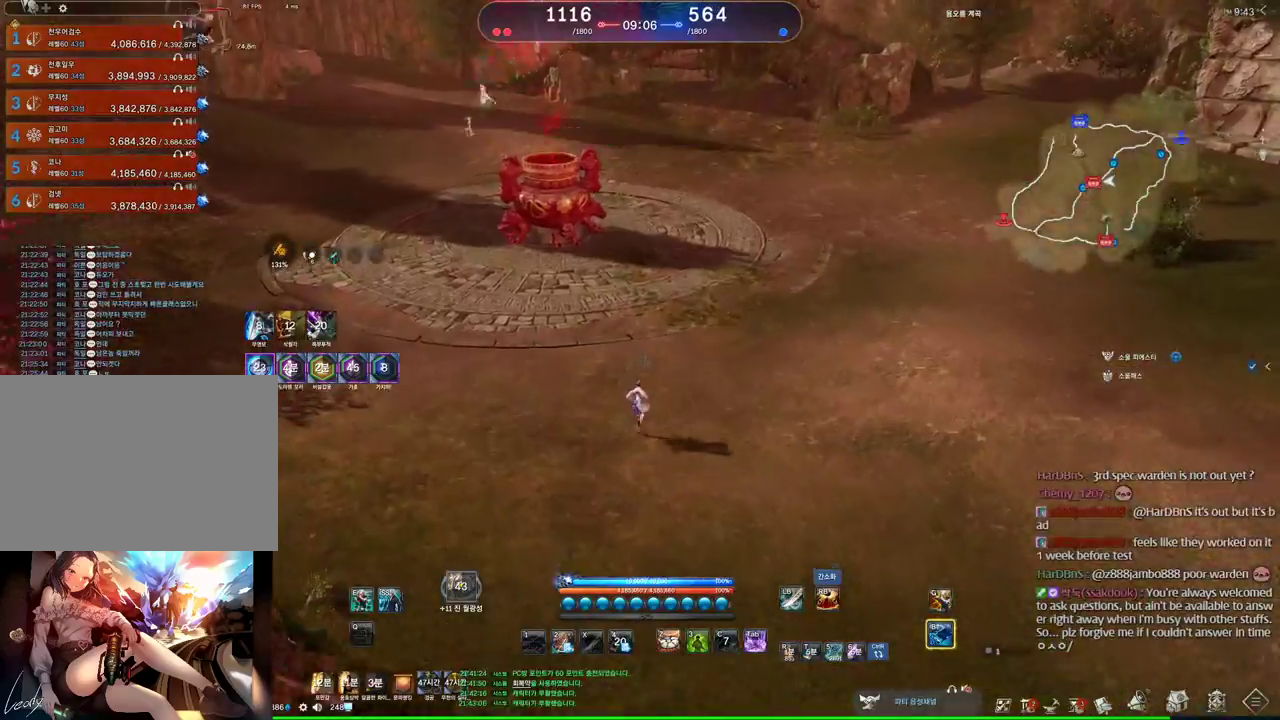
{"keys": ["a"], "mouse": [], "events": [[466, "a", "down"], [500, "w", "up"]]}
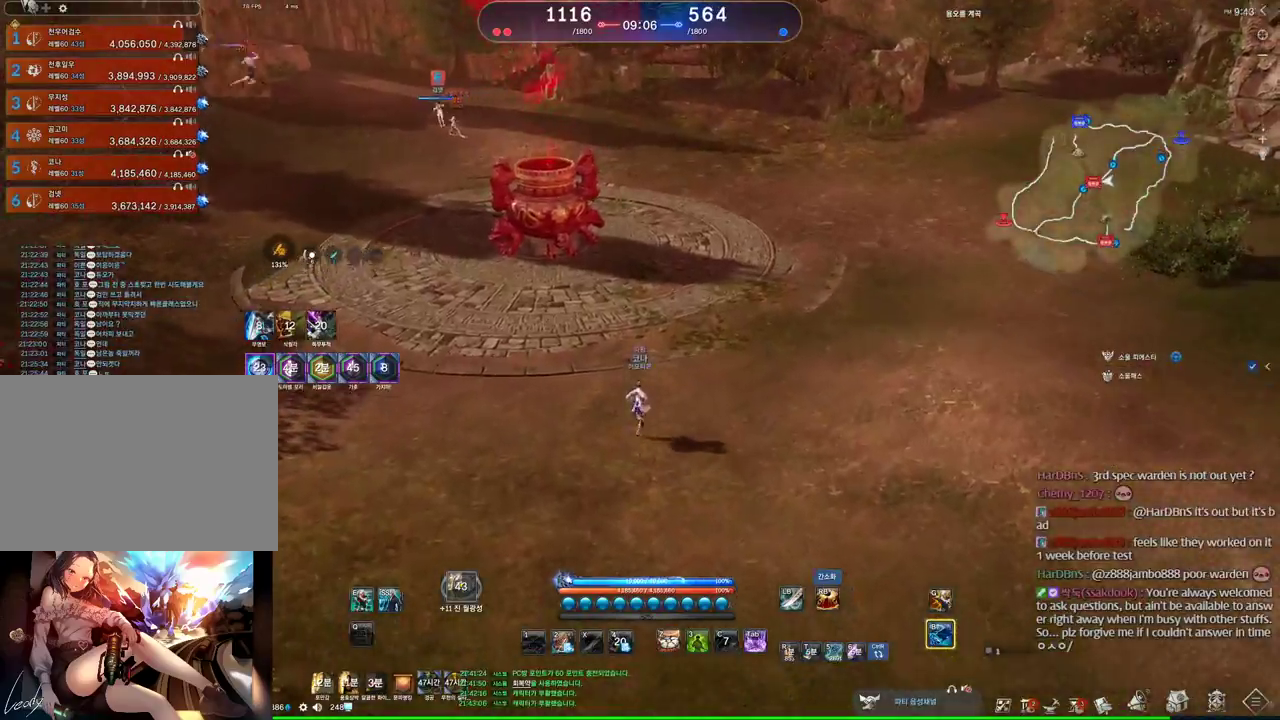
{"keys": [], "mouse": [], "events": [[166, "a", "up"], [166, "s", "down"], [233, "s", "up"], [300, "s", "down"], [400, "s", "up"]]}
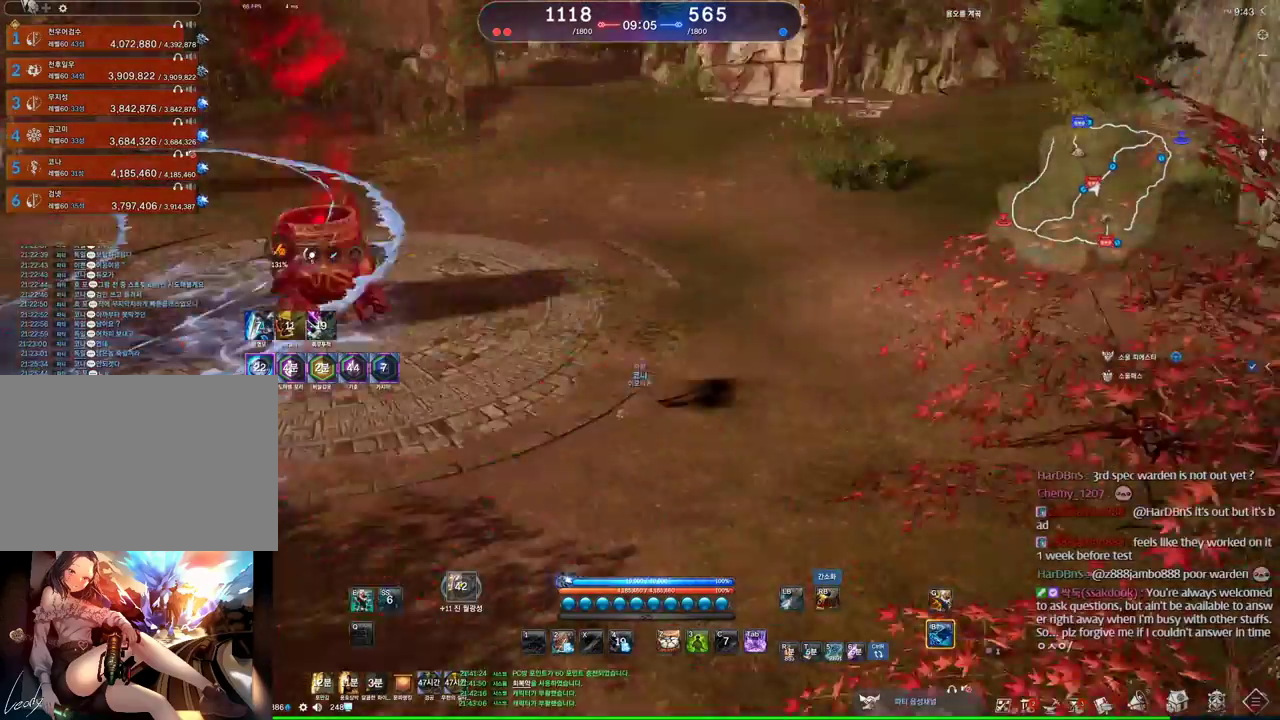
{"keys": ["d"], "mouse": [], "events": [[66, "a", "down"], [133, "w", "down"], [266, "a", "up"], [366, "w", "up"], [400, "d", "down"]]}
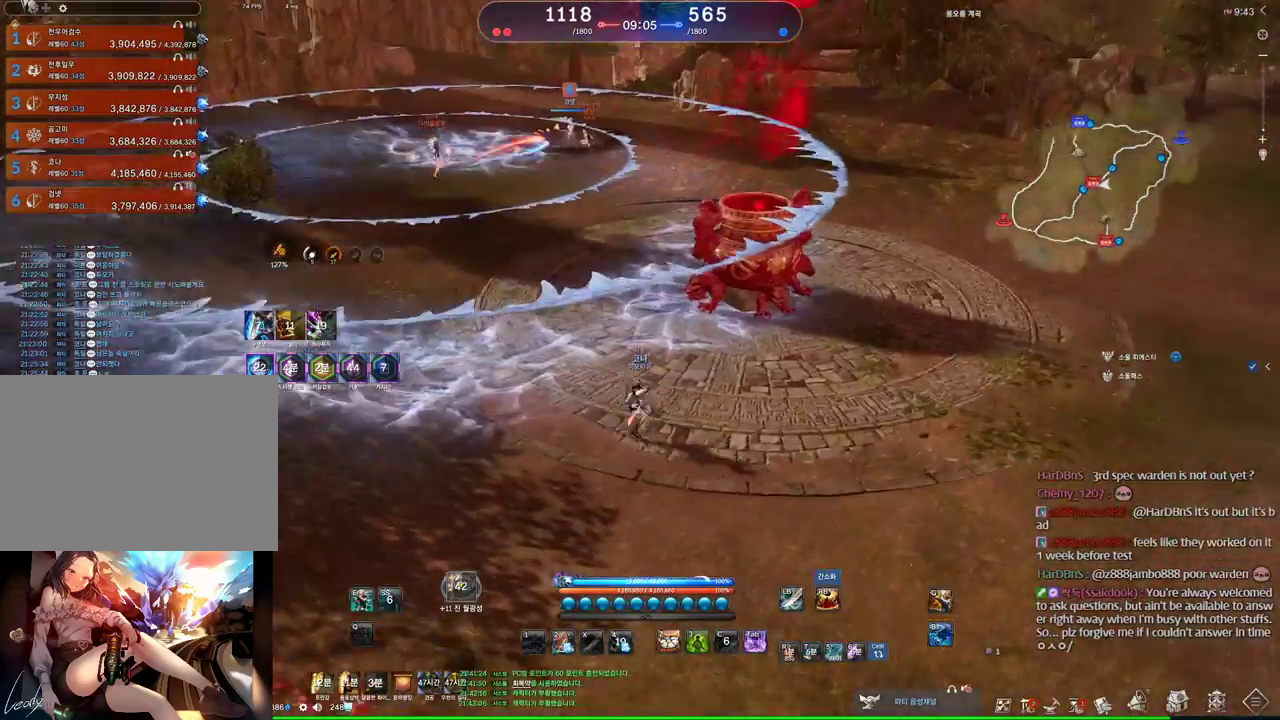
{"keys": ["w"], "mouse": [], "events": [[333, "tab", "down"], [433, "w", "down"], [466, "tab", "up"], [500, "d", "up"]]}
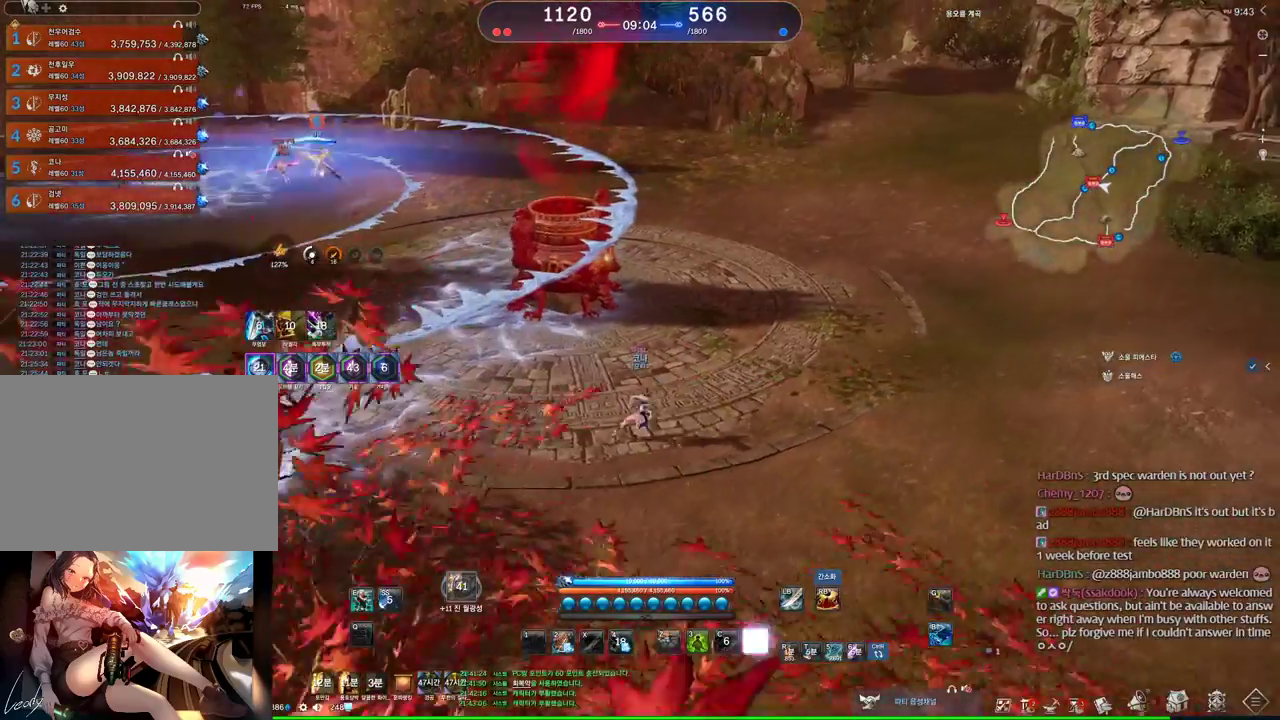
{"keys": ["d", "w"], "mouse": [], "events": [[400, "d", "down"]]}
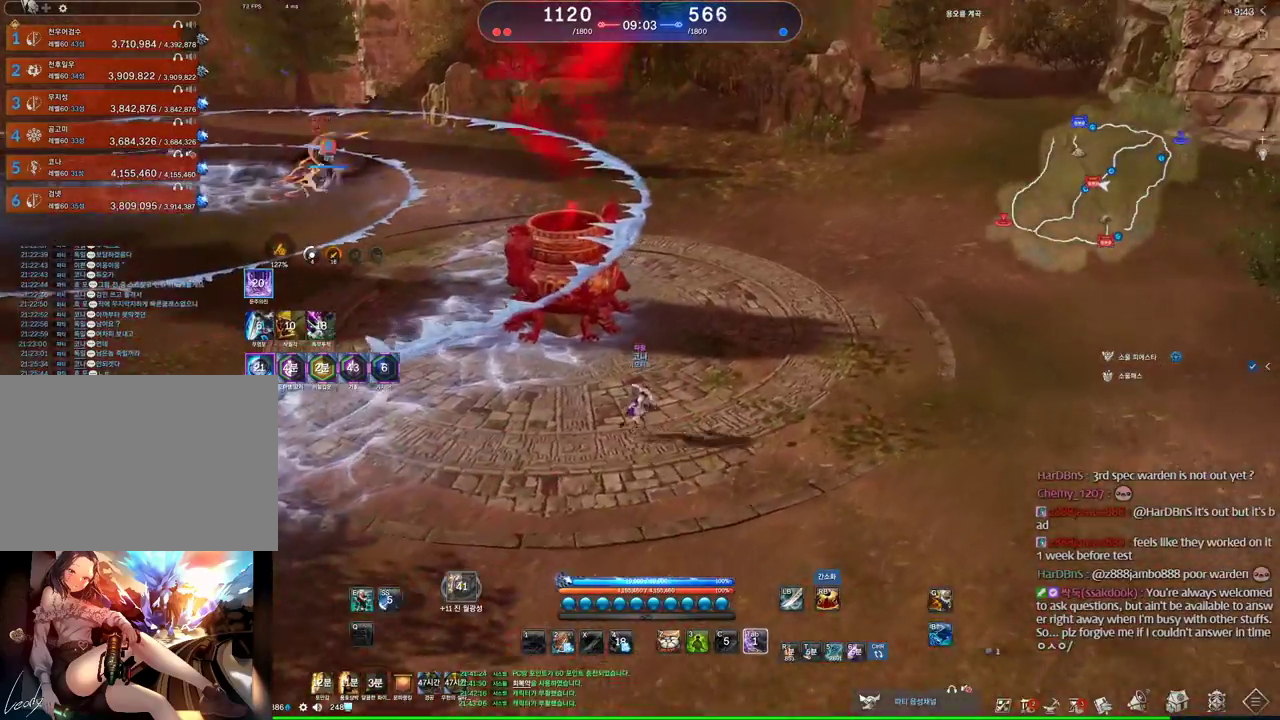
{"keys": ["w"], "mouse": [], "events": [[433, "d", "up"]]}
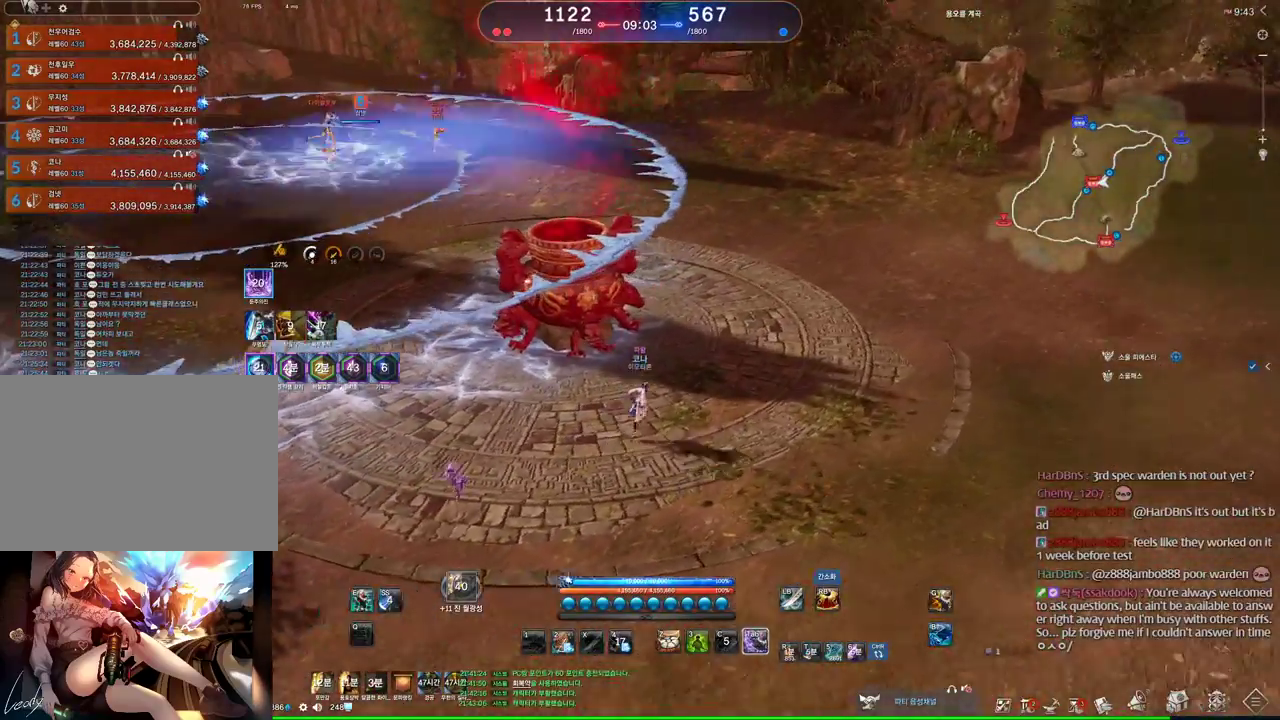
{"keys": [], "mouse": [], "events": [[366, "w", "up"]]}
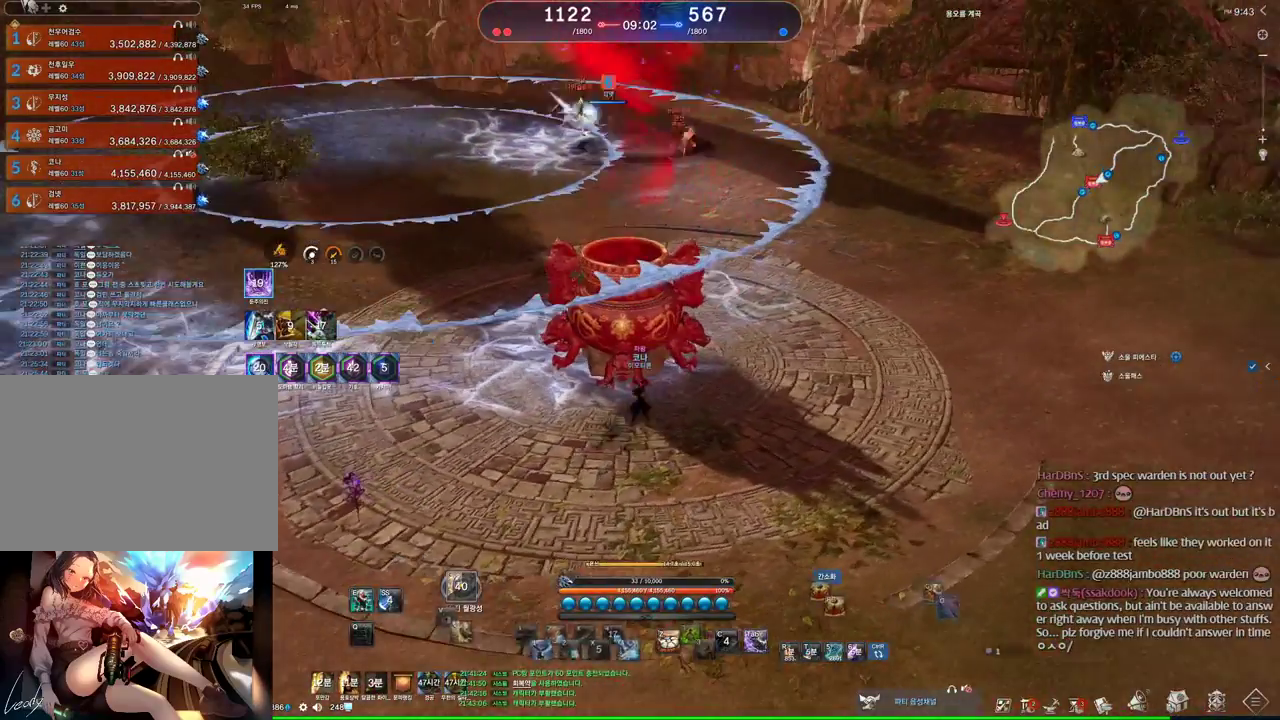
{"keys": ["f"], "mouse": [], "events": [[33, "f", "down"]]}
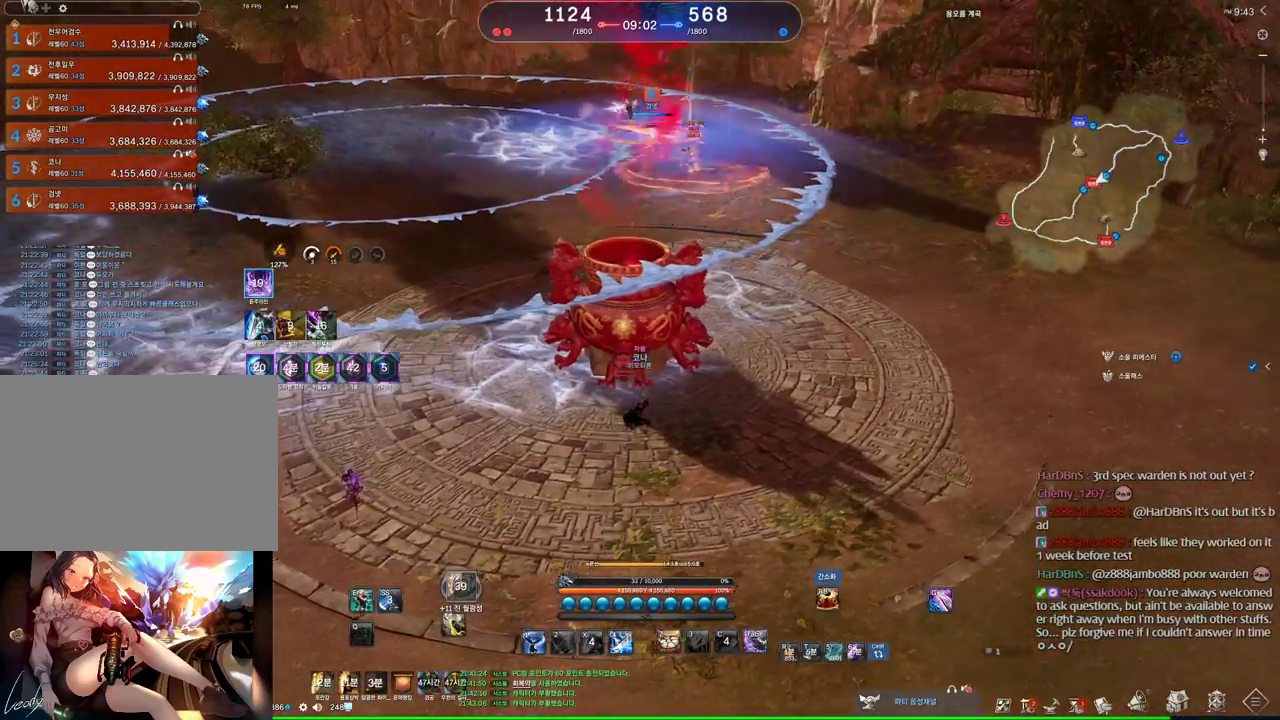
{"keys": ["w"], "mouse": [], "events": [[33, "f", "up"], [33, "w", "down"], [133, "w", "up"], [266, "f", "down"], [466, "f", "up"], [500, "w", "down"]]}
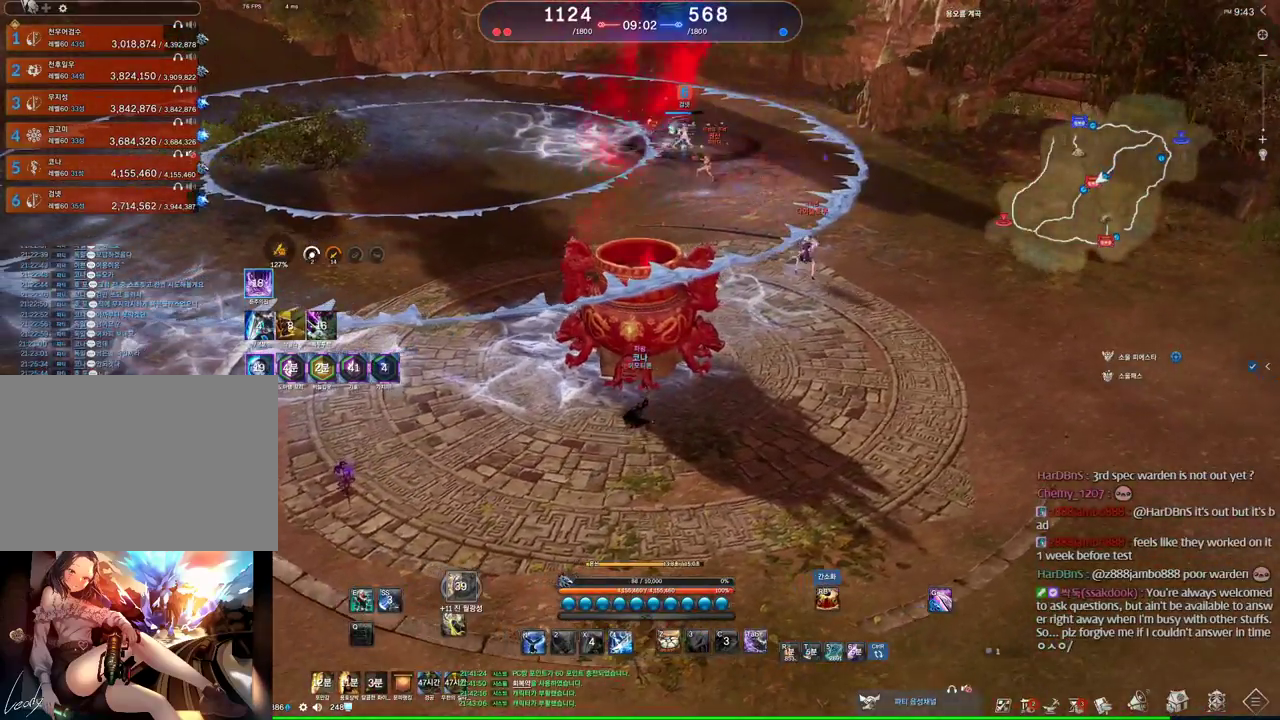
{"keys": ["f"], "mouse": [], "events": [[100, "d", "down"], [133, "w", "up"], [266, "d", "up"], [433, "f", "down"]]}
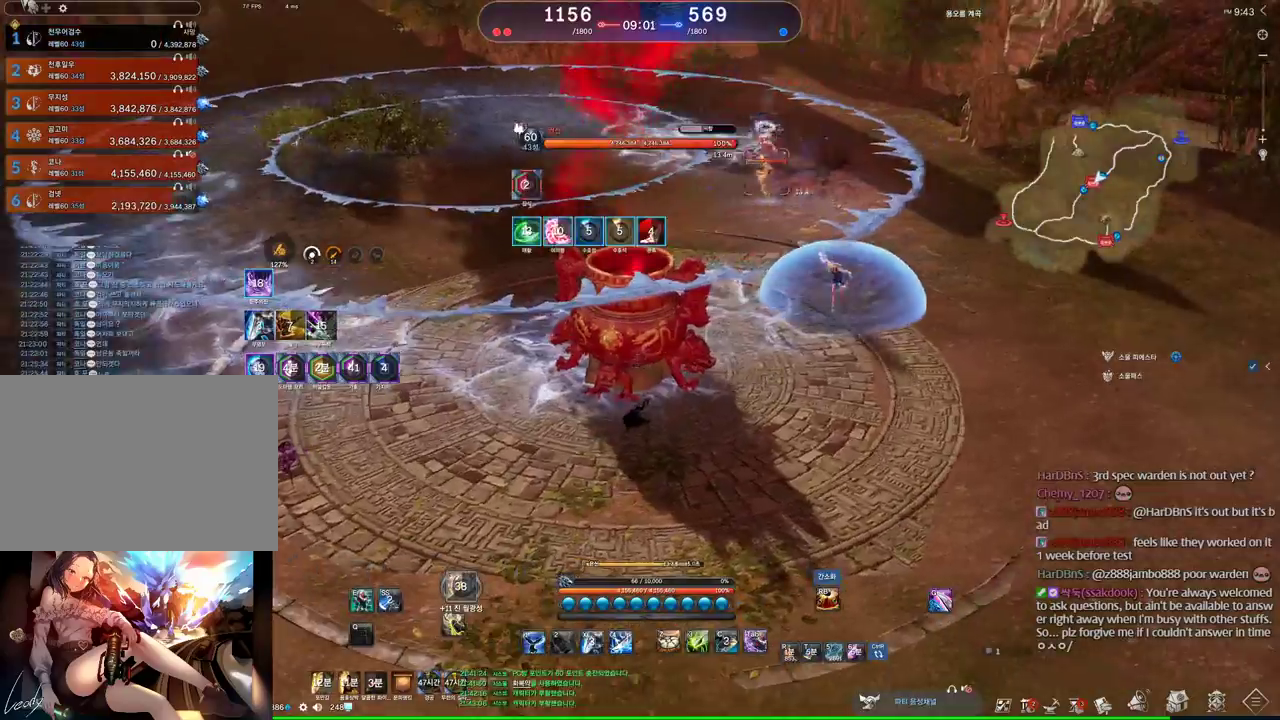
{"keys": ["d"], "mouse": [], "events": [[66, "f", "up"], [200, "s", "down"], [433, "d", "down"], [433, "s", "up"]]}
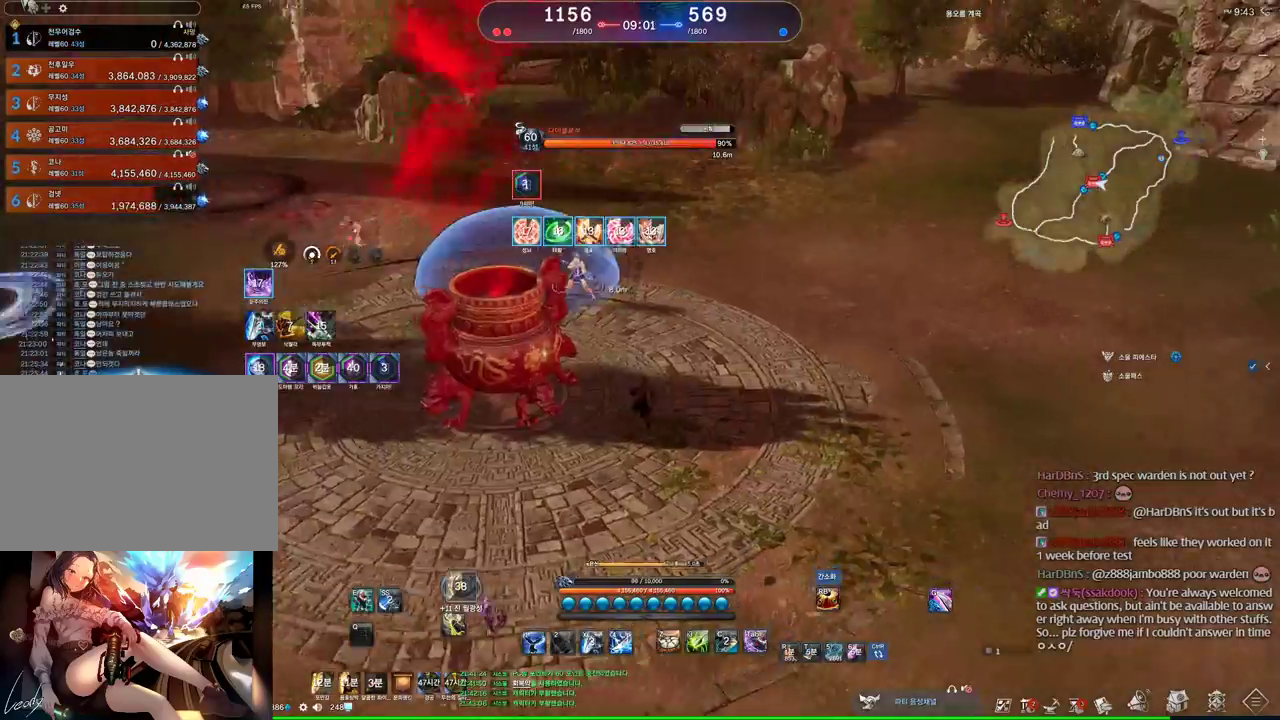
{"keys": ["d"], "mouse": [], "events": []}
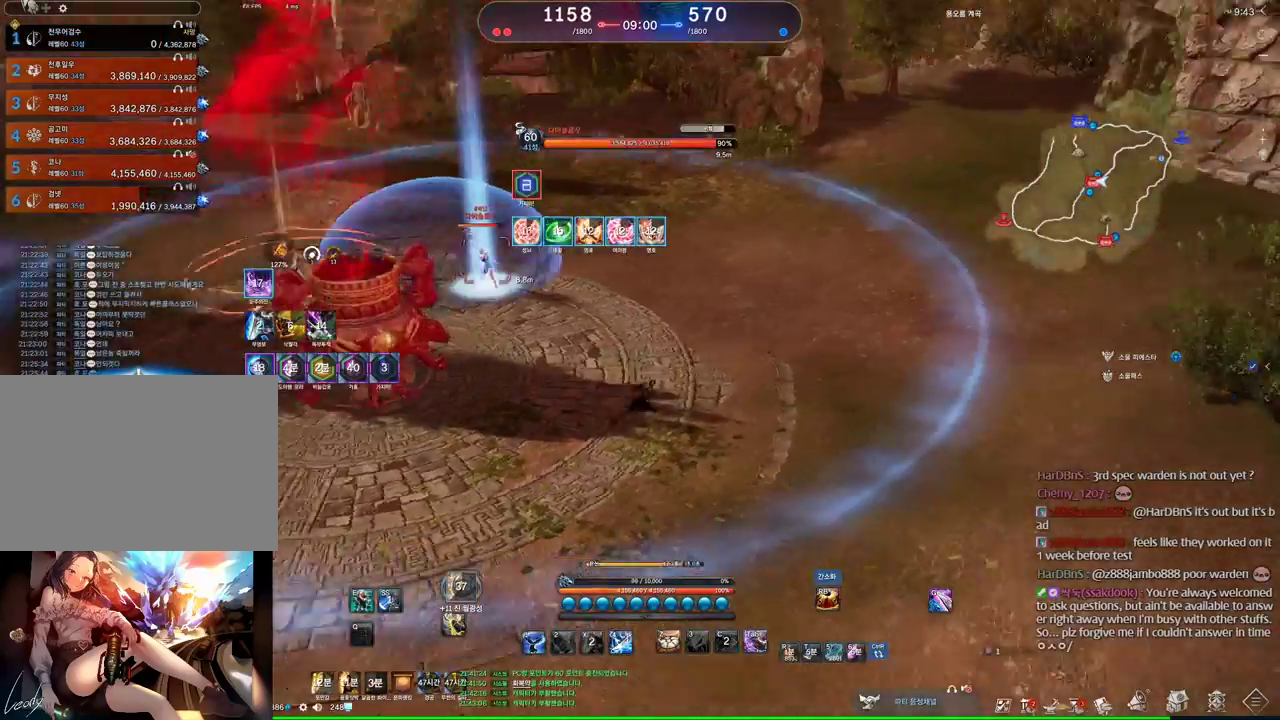
{"keys": ["d"], "mouse": [], "events": [[300, "alt", "down"], [366, "alt", "up"]]}
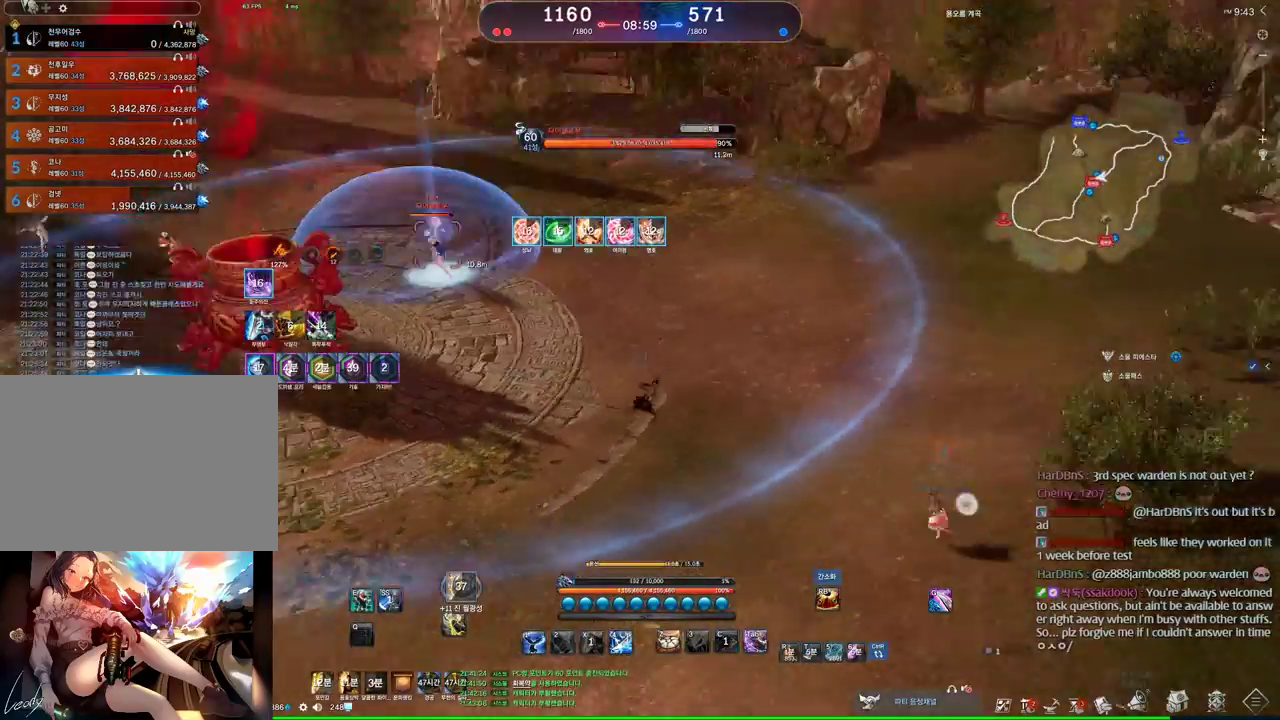
{"keys": ["a"], "mouse": [], "events": [[66, "d", "up"], [66, "s", "down"], [100, "s", "up"], [166, "s", "down"], [233, "s", "up"], [466, "a", "down"]]}
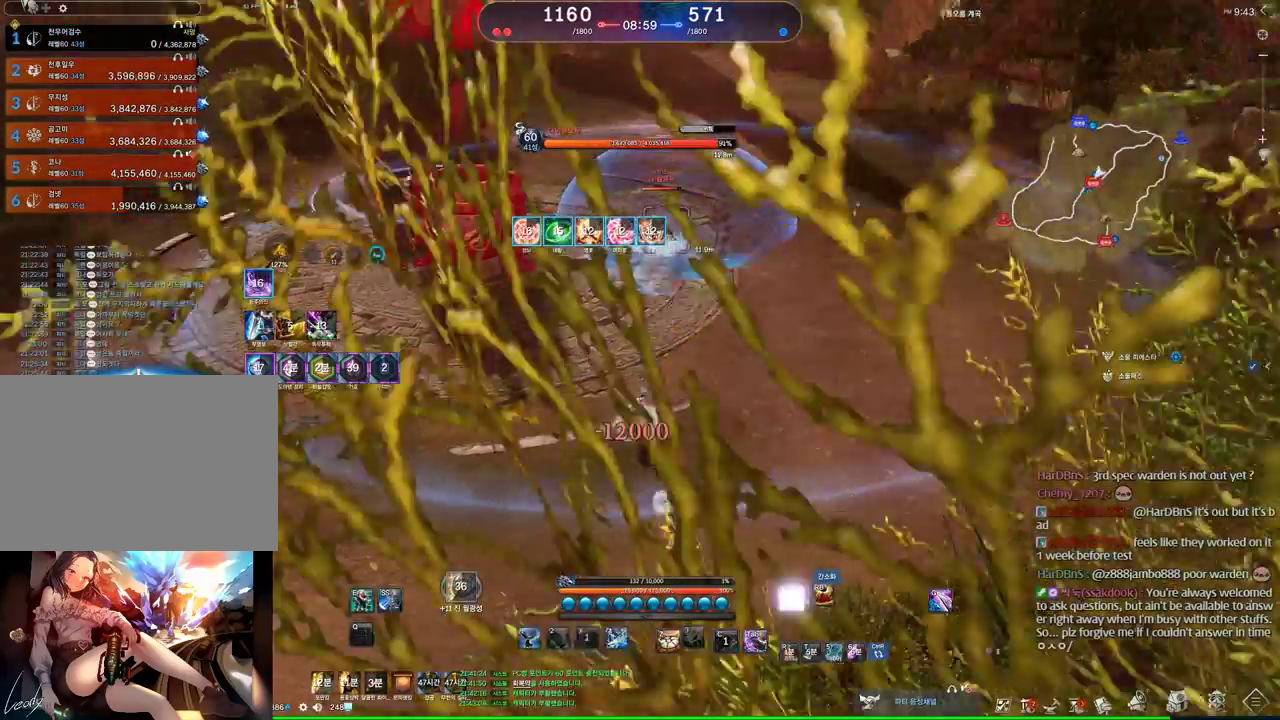
{"keys": ["e", "w"], "mouse": [], "events": [[166, "e", "down"], [266, "w", "down"], [333, "a", "up"]]}
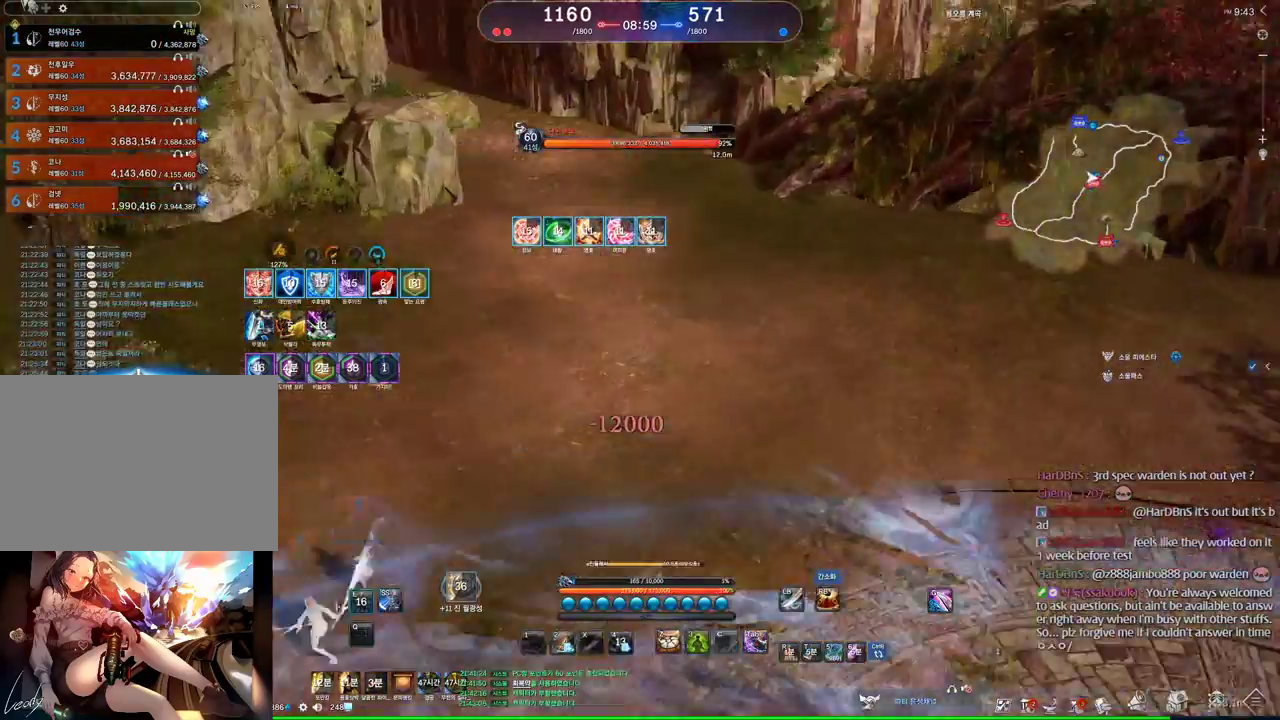
{"keys": [], "mouse": [], "events": [[33, "e", "up"], [33, "mouse_wheel", "down"], [166, "space", "down"], [266, "mouse_wheel", "up"], [366, "space", "up"], [433, "w", "up"]]}
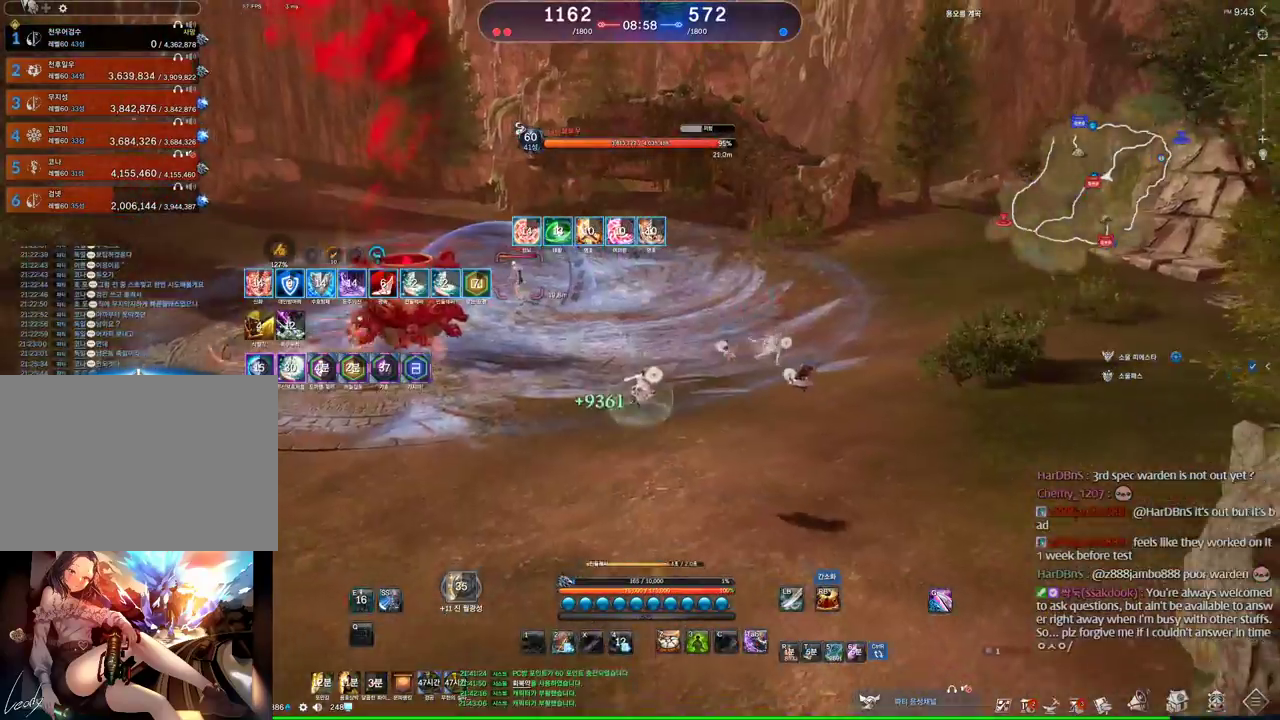
{"keys": ["a", "w"], "mouse": [], "events": [[33, "a", "down"], [333, "w", "down"]]}
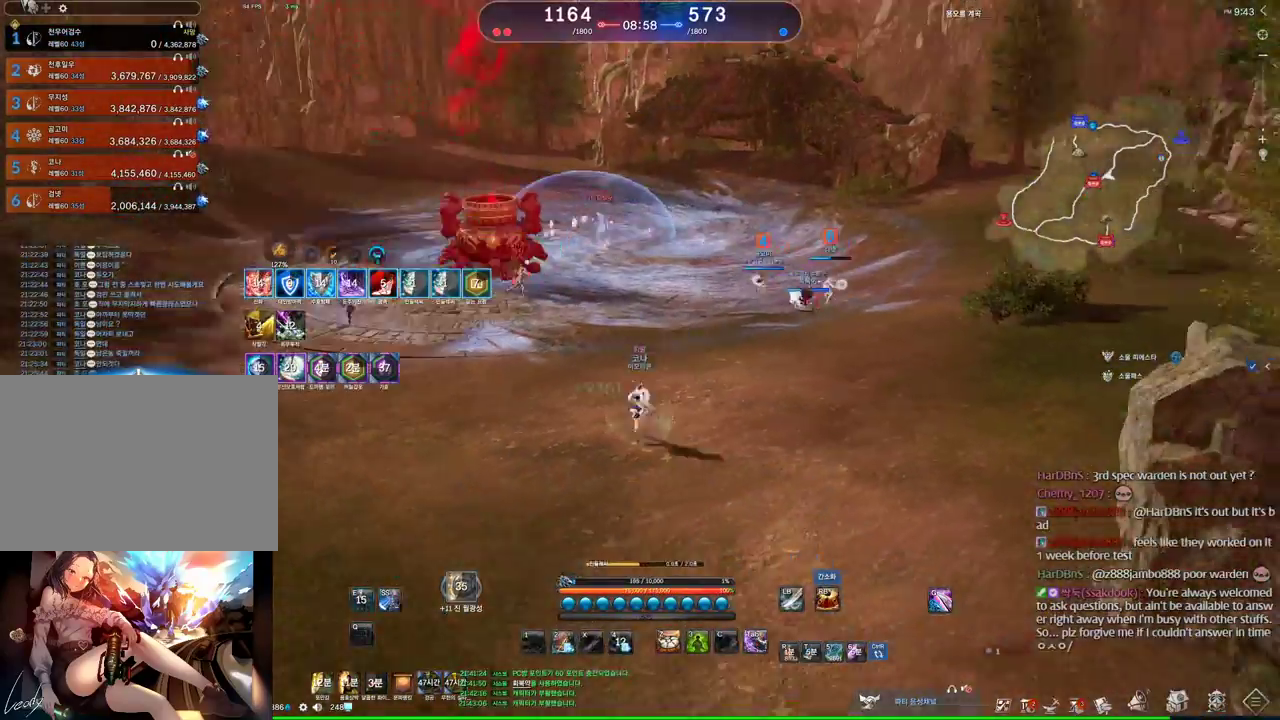
{"keys": ["a"], "mouse": [], "events": [[300, "w", "up"]]}
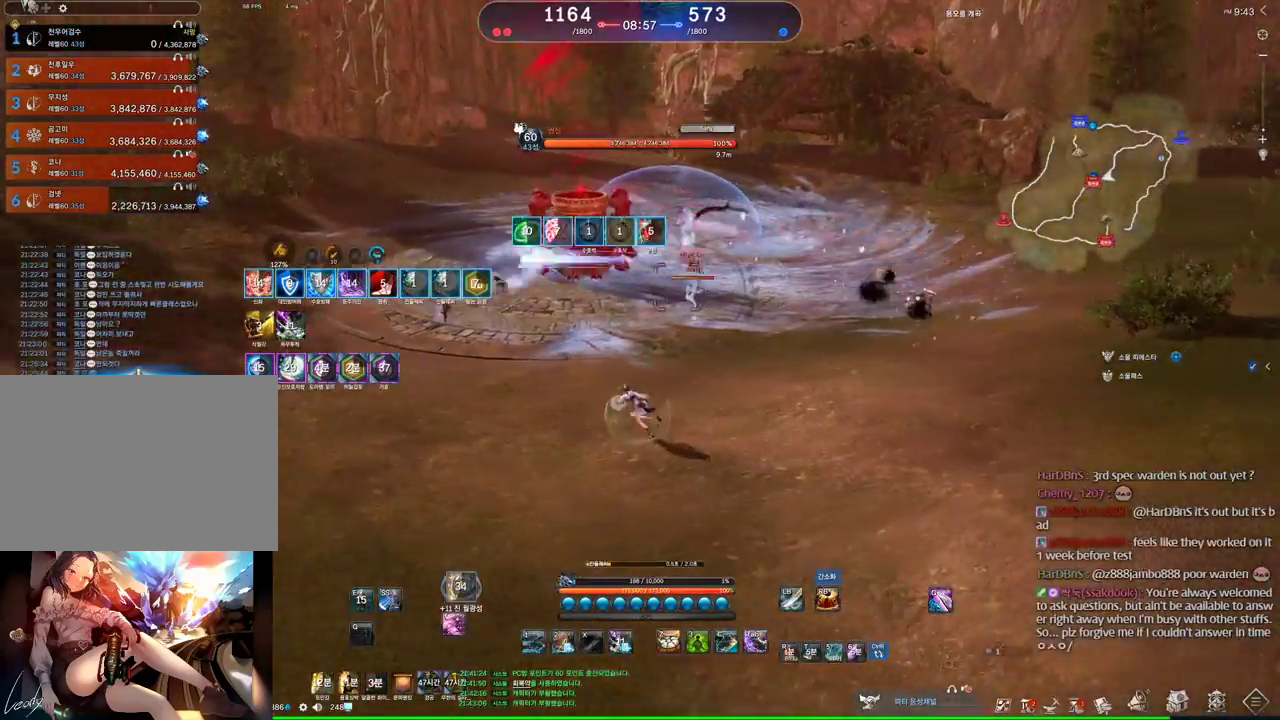
{"keys": ["a"], "mouse": [], "events": [[100, "2", "down"], [133, "2", "up"]]}
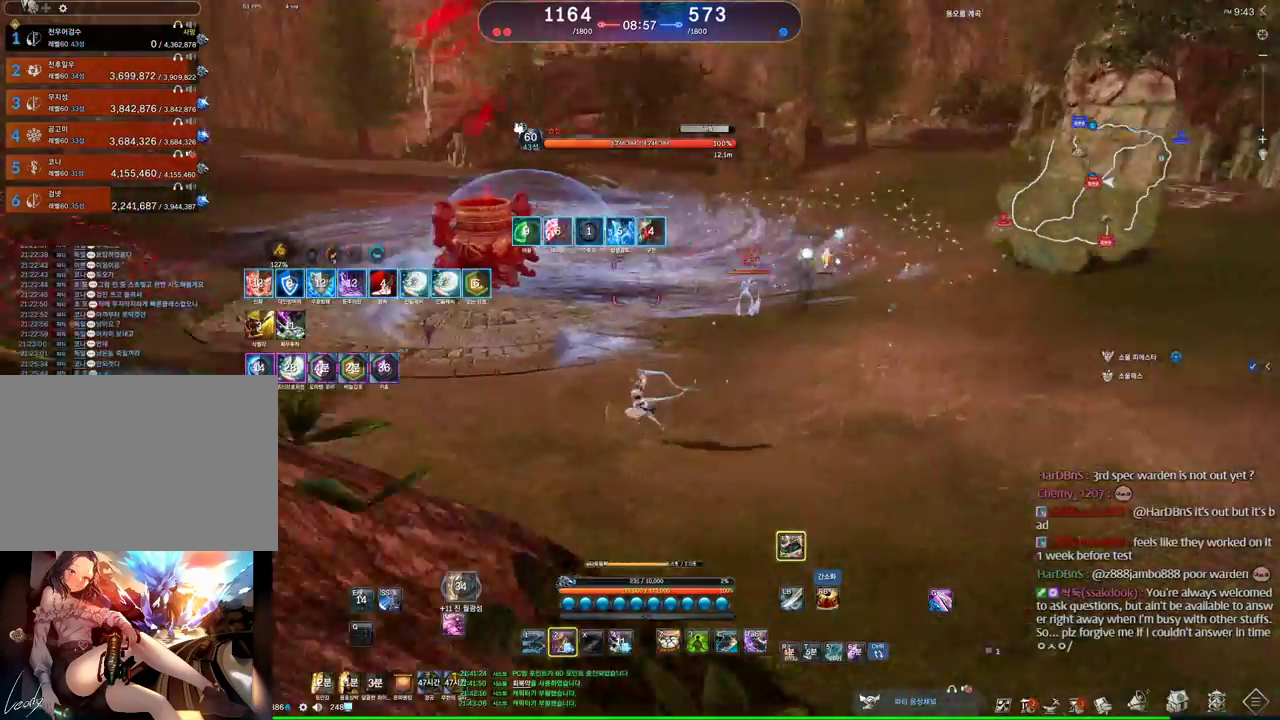
{"keys": ["a"], "mouse": [], "events": []}